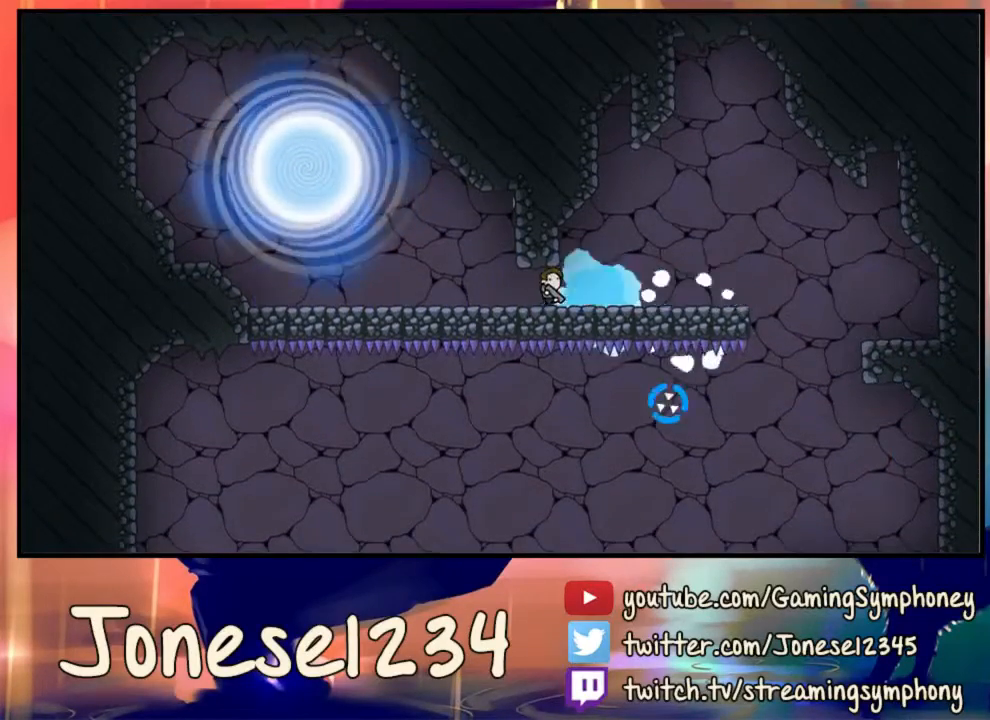
Gameplay with keyboard and mouse; each line is a JSON object with the keys and mouse buttons held at the frame after it. "events" lists presses ("down") and releases ("up") of "1", "2", "3", "4", "5", "a", "alt", "c", "ctrl", "d", "e", "f", "q", "r", "s", "shift", "space", "tab", "v", "w", "x", "z", "mouse_left", "mouse_wheel" and "mouse_right" between this image and that frame as [ms after this image, input, new state], when the widget could be followed in between. "mouse_left", "mouse_wheel", "mouse_right" = the "left", "wheel", "right" buttons of the "mouse" list. No other keys are recorded. "wheel" means that the mouse wheel is clicked or scrolled. Mouse movement is not recorded.
{"keys": ["a"], "mouse": ["left"], "events": [[400, "mouse_left", "down"]]}
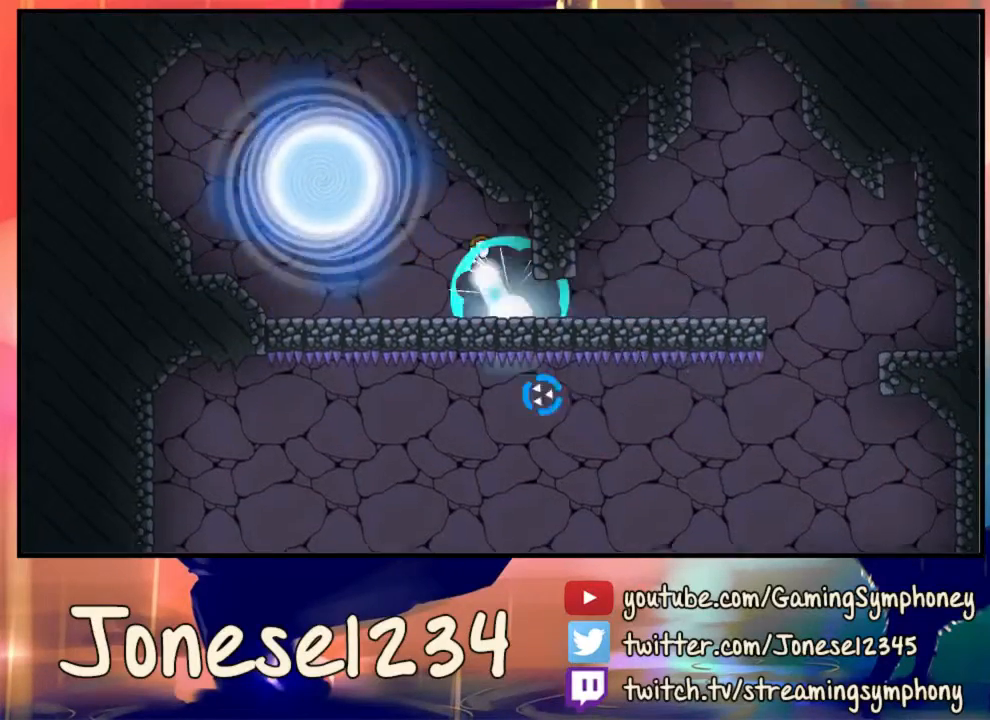
{"keys": [], "mouse": [], "events": [[267, "mouse_left", "up"], [300, "a", "up"]]}
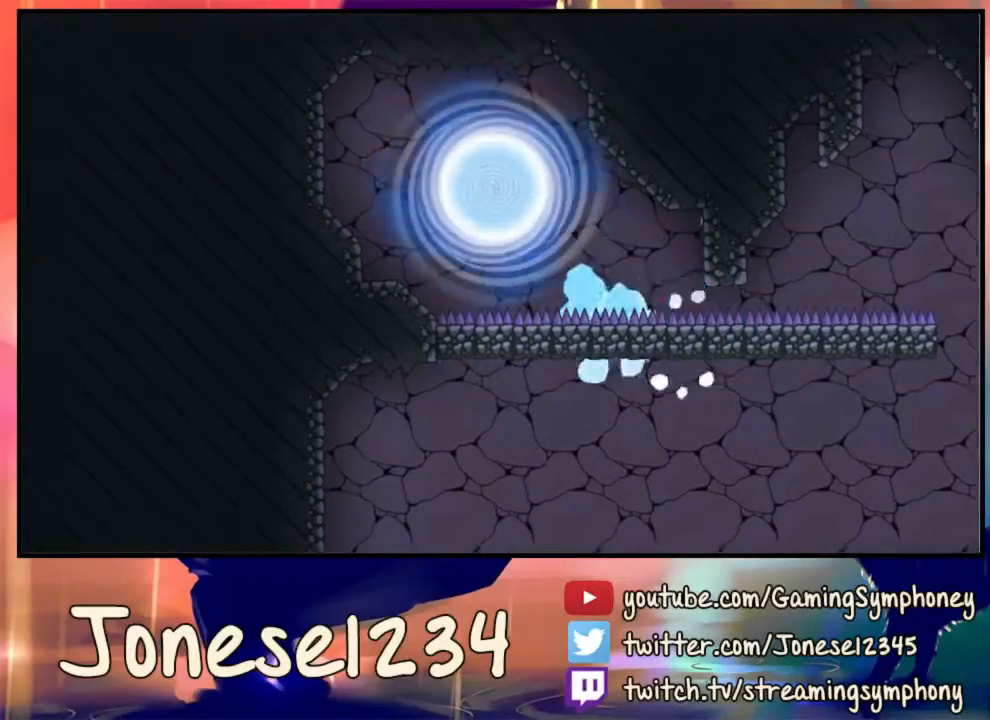
{"keys": [], "mouse": [], "events": []}
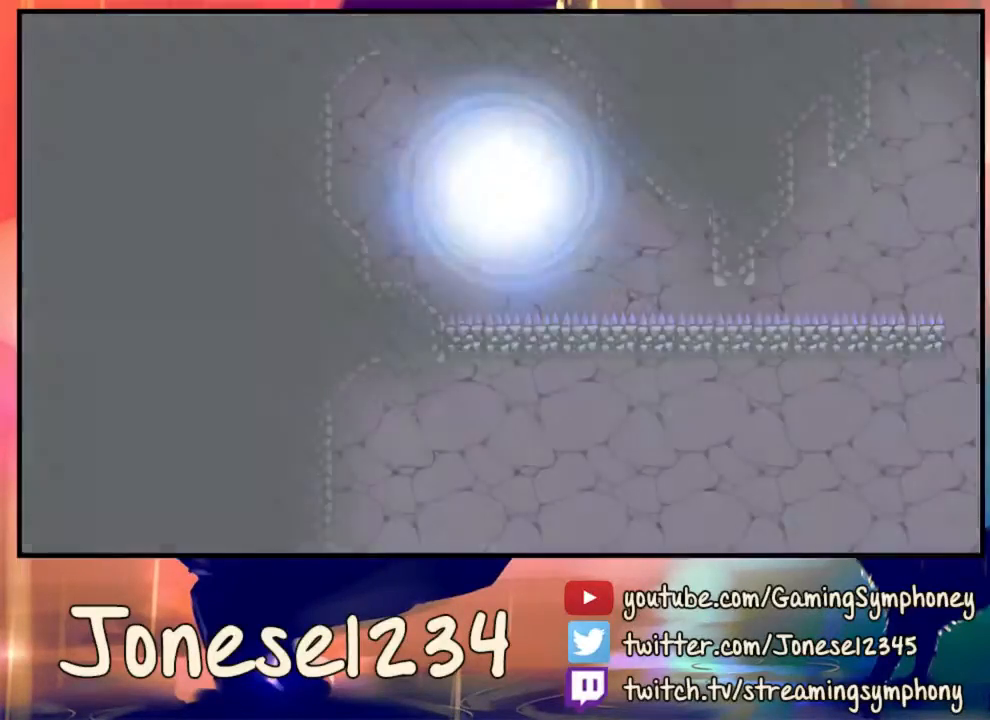
{"keys": [], "mouse": [], "events": []}
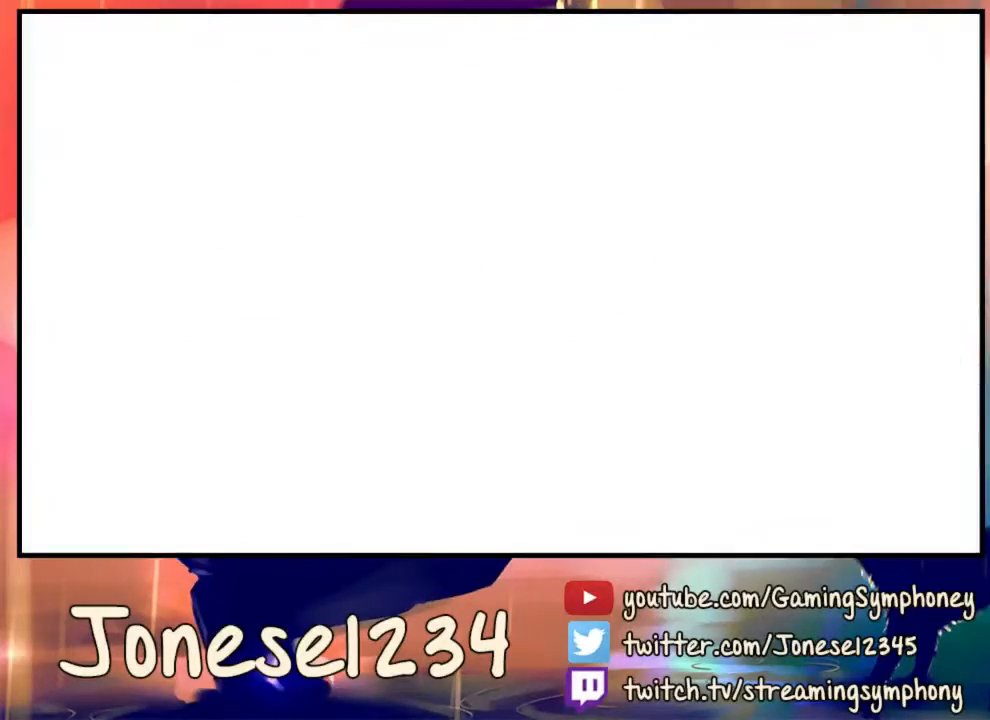
{"keys": [], "mouse": [], "events": []}
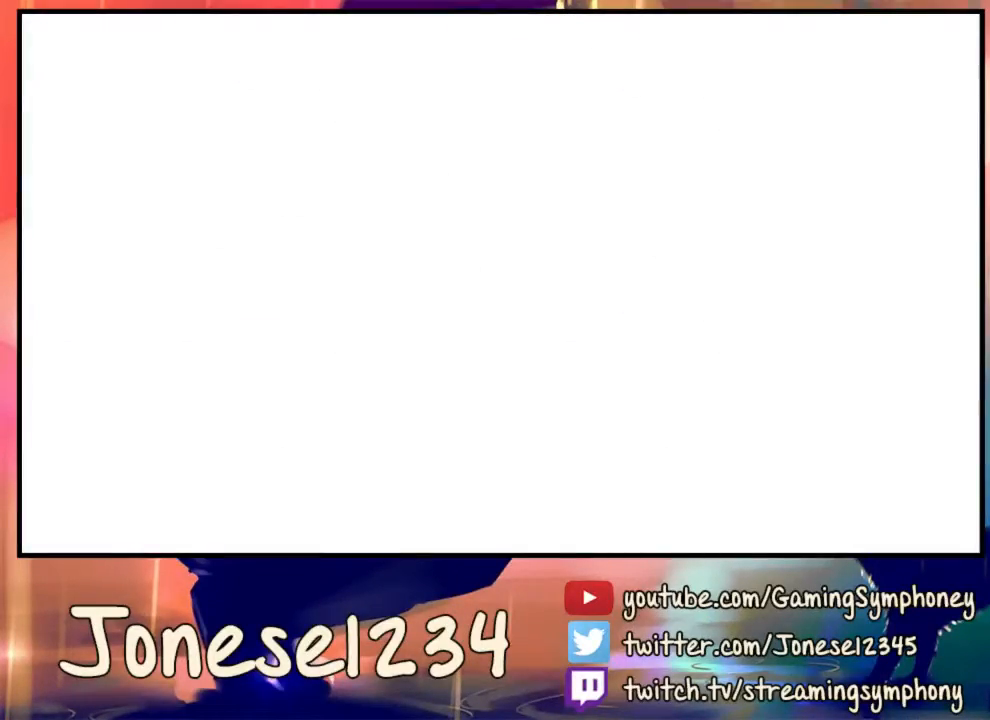
{"keys": [], "mouse": [], "events": []}
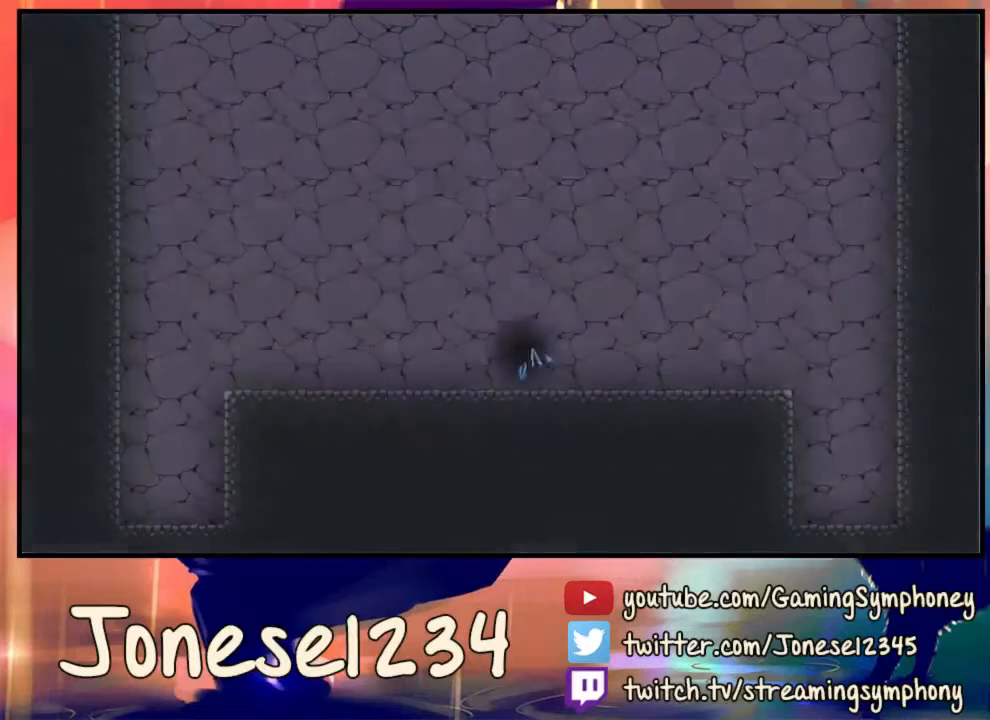
{"keys": ["d"], "mouse": [], "events": [[300, "d", "down"]]}
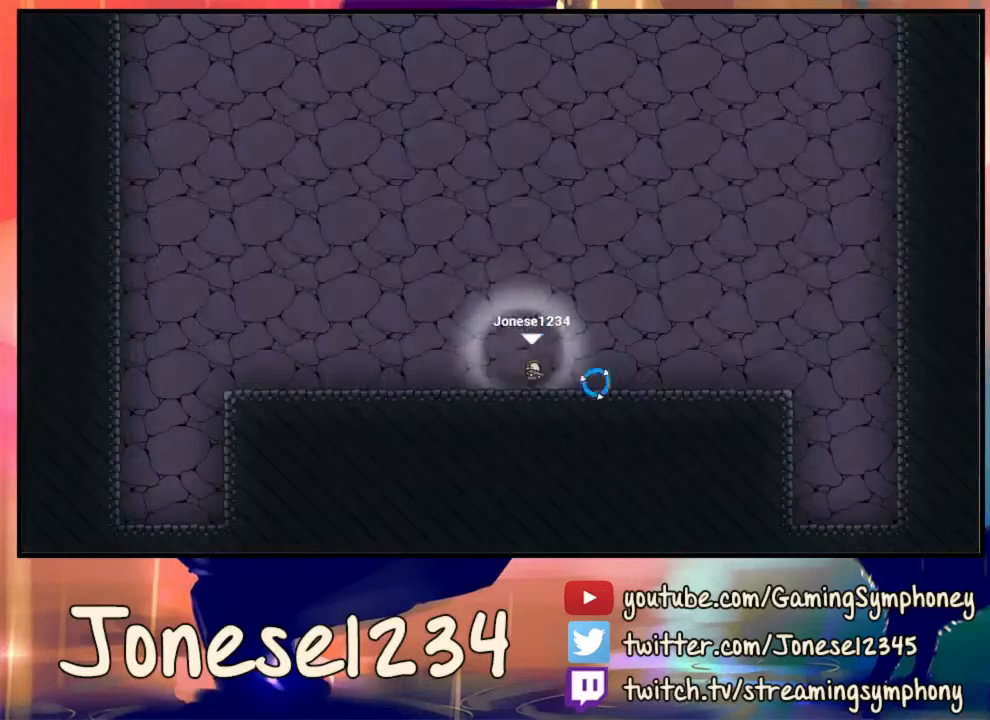
{"keys": ["d"], "mouse": [], "events": []}
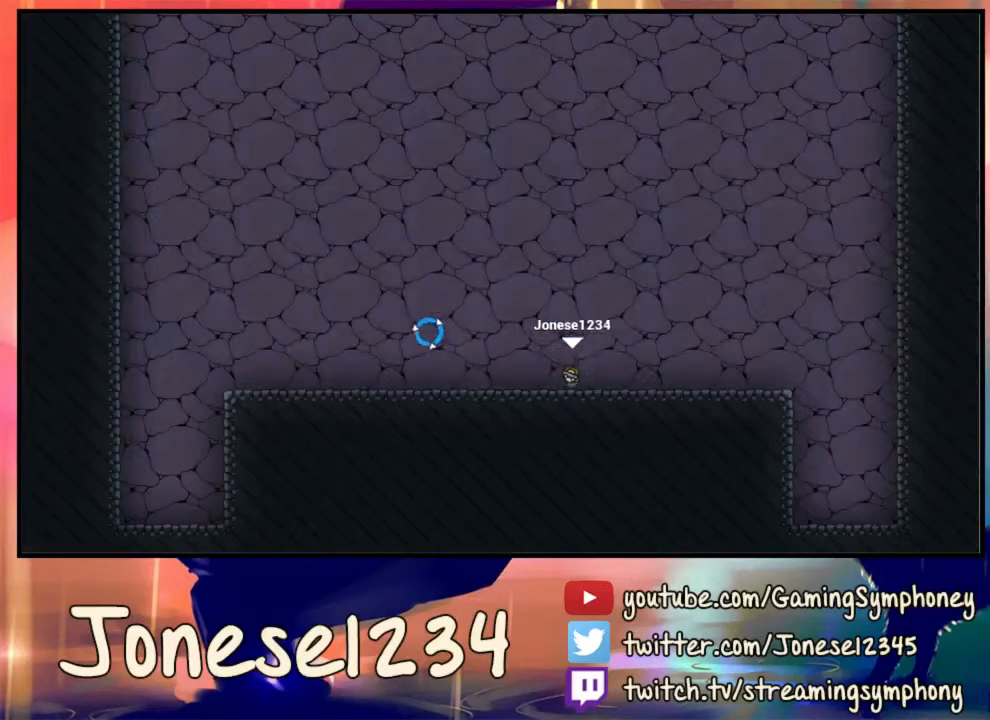
{"keys": ["d"], "mouse": [], "events": []}
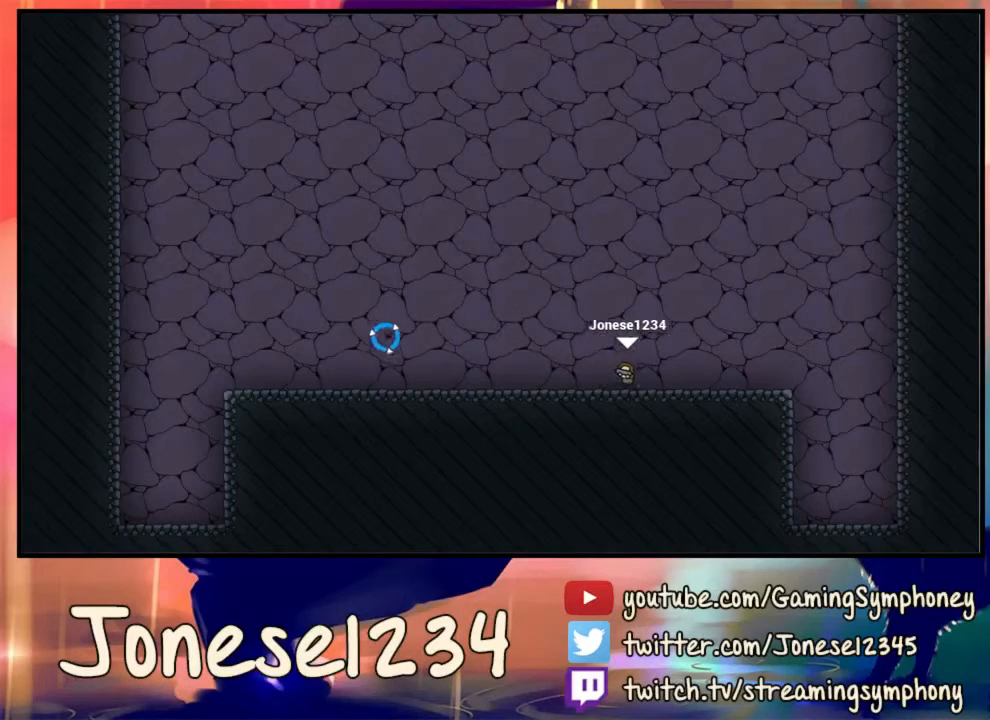
{"keys": [], "mouse": [], "events": [[267, "d", "up"]]}
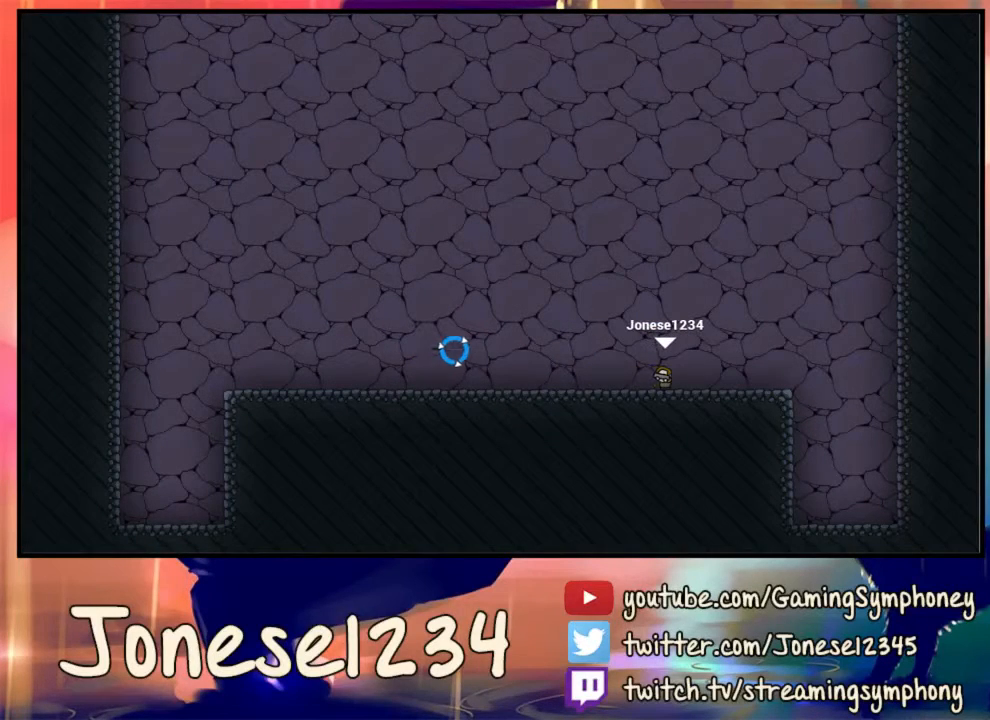
{"keys": [], "mouse": [], "events": []}
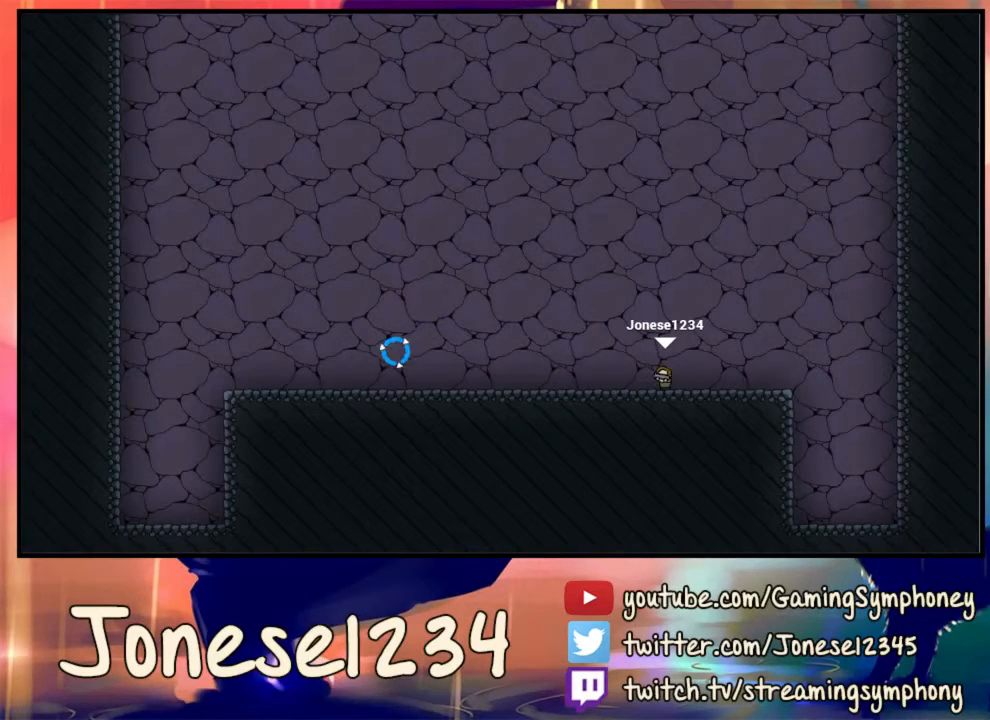
{"keys": [], "mouse": [], "events": [[33, "d", "down"], [300, "d", "up"]]}
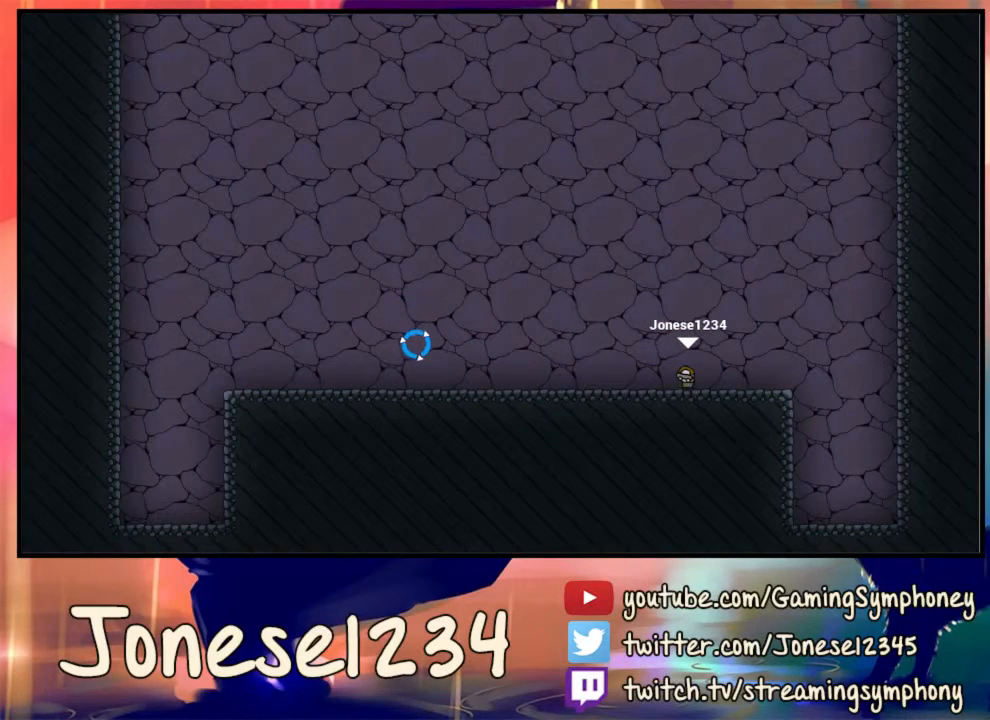
{"keys": [], "mouse": [], "events": []}
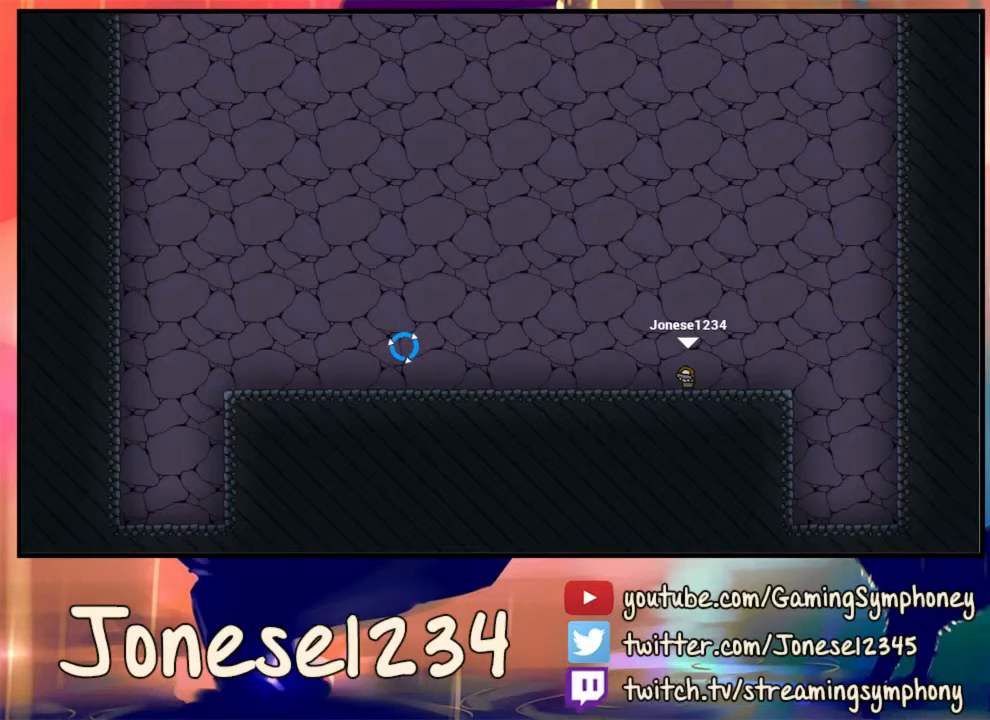
{"keys": [], "mouse": [], "events": []}
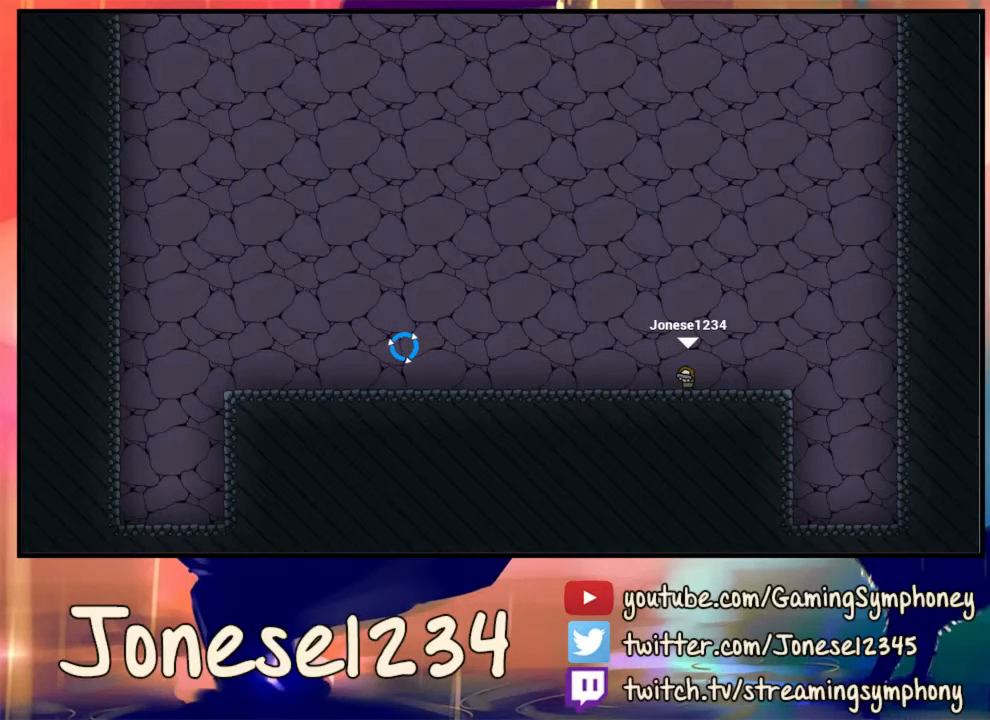
{"keys": [], "mouse": [], "events": []}
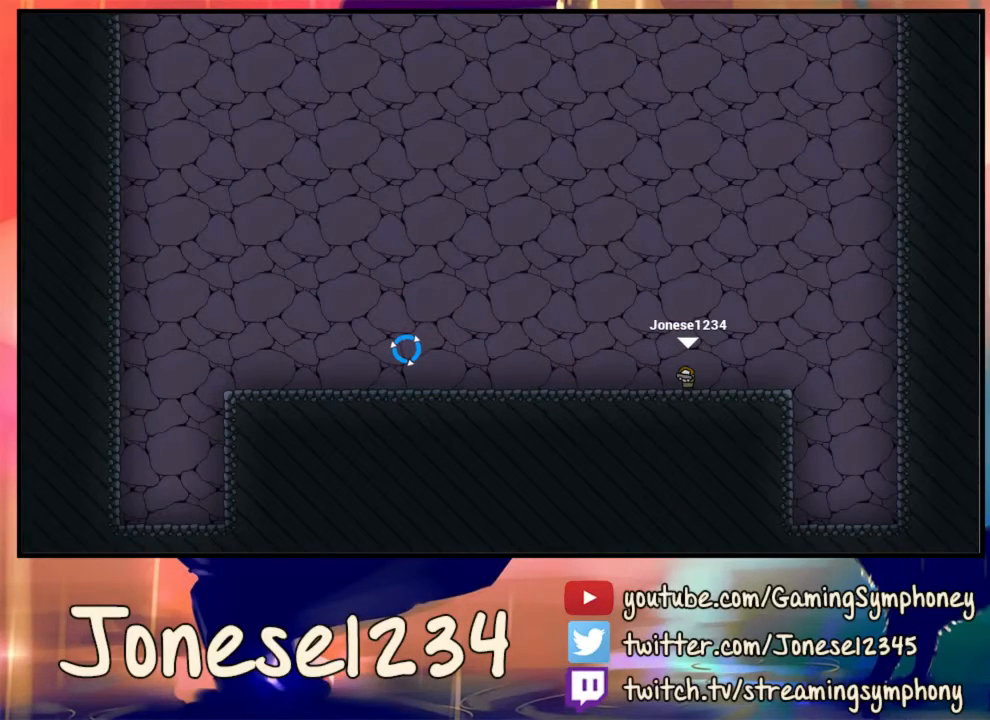
{"keys": [], "mouse": [], "events": []}
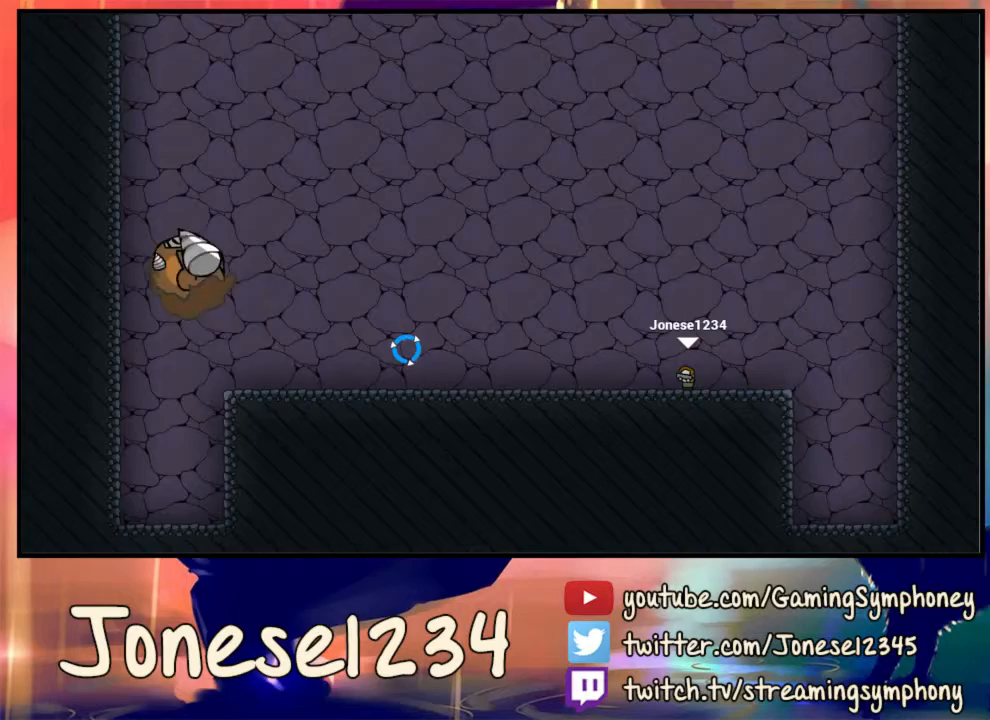
{"keys": [], "mouse": ["left"], "events": [[200, "mouse_left", "down"], [433, "a", "down"], [500, "a", "up"]]}
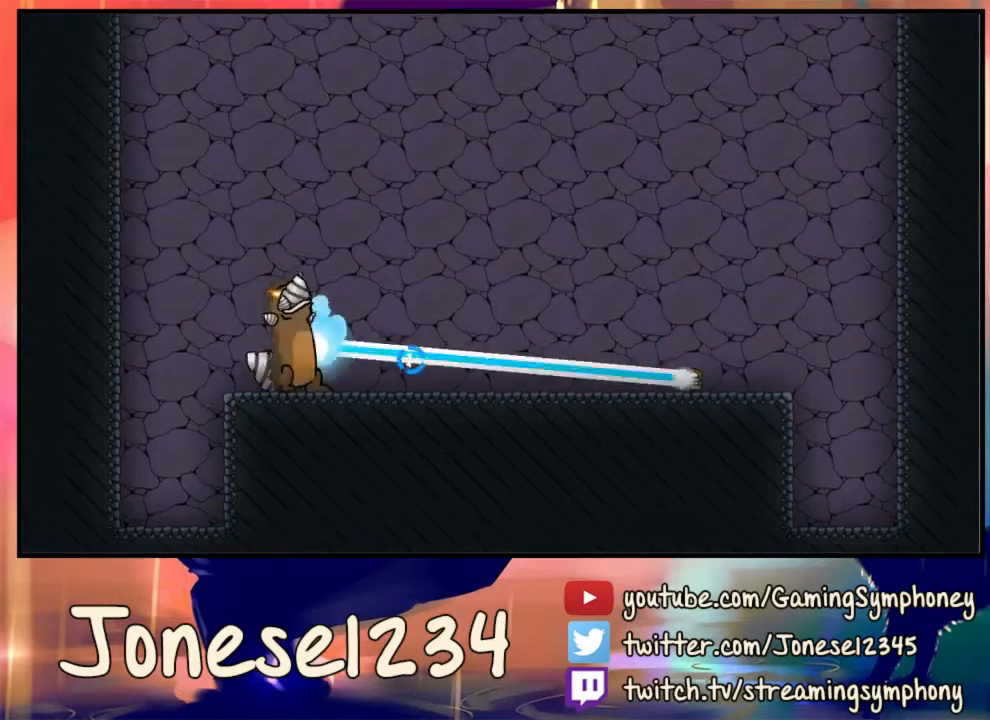
{"keys": [], "mouse": ["left"], "events": [[167, "a", "down"], [267, "a", "up"], [367, "a", "down"], [467, "a", "up"]]}
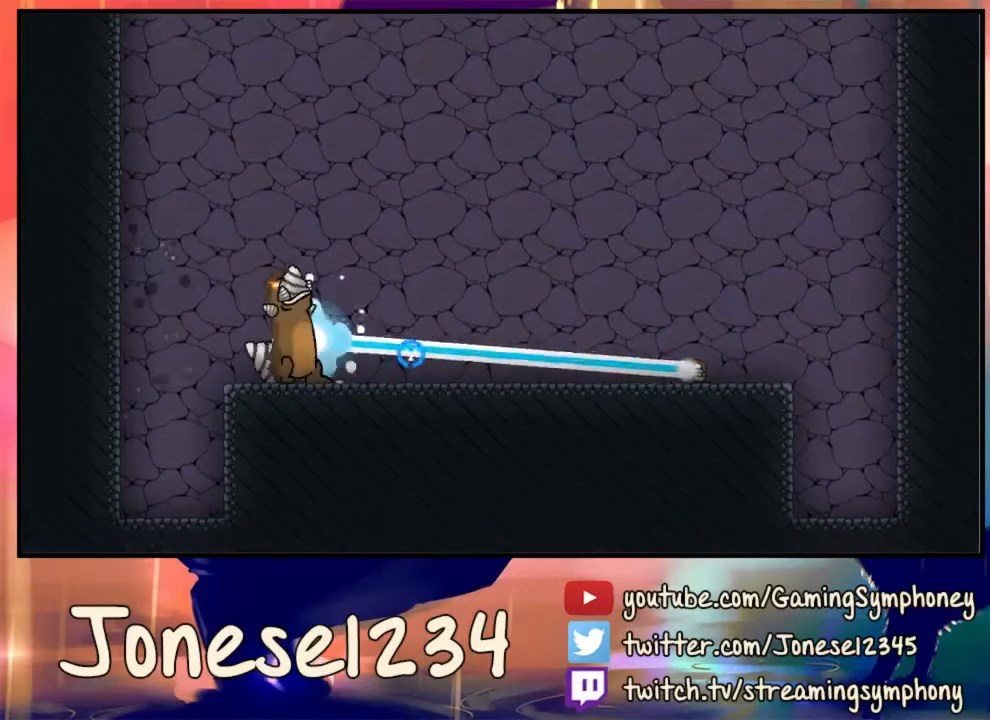
{"keys": ["a"], "mouse": ["left"], "events": [[100, "a", "down"], [200, "a", "up"], [267, "a", "down"], [367, "a", "up"], [433, "a", "down"]]}
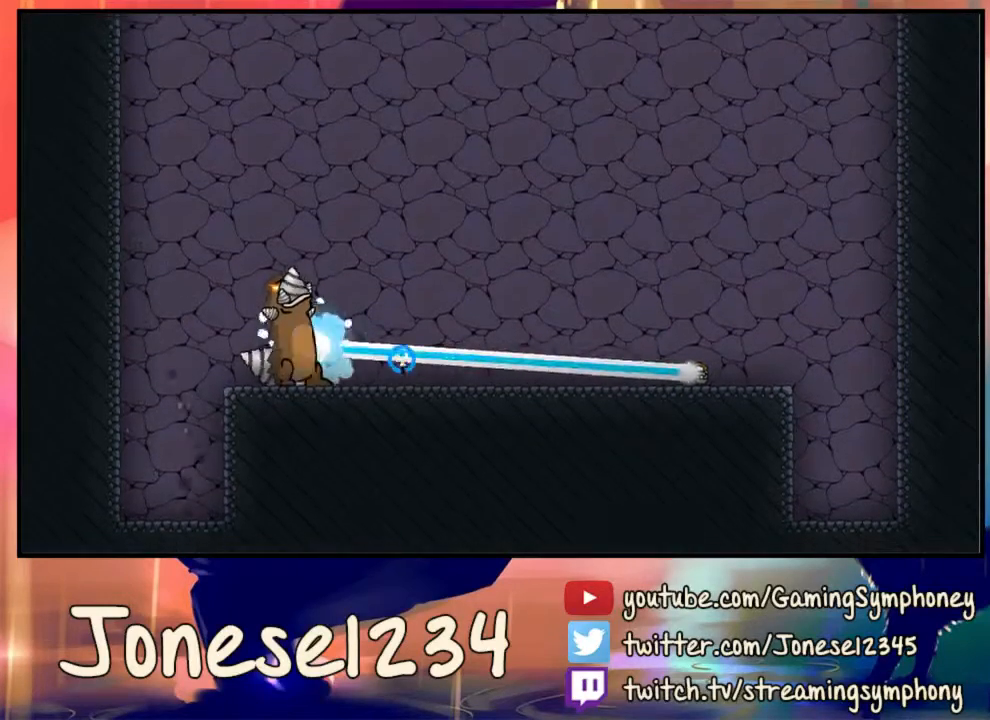
{"keys": [], "mouse": ["left"], "events": [[33, "a", "up"], [133, "a", "down"], [233, "a", "up"], [333, "a", "down"], [433, "a", "up"]]}
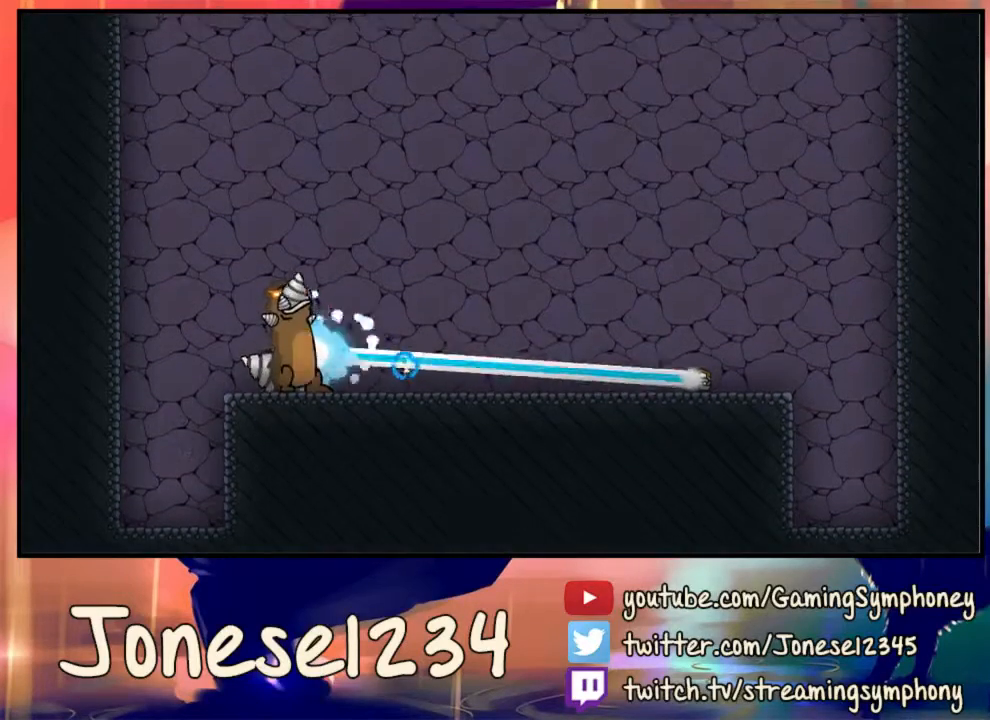
{"keys": [], "mouse": ["left"], "events": [[33, "a", "down"], [167, "a", "up"], [267, "a", "down"], [367, "a", "up"]]}
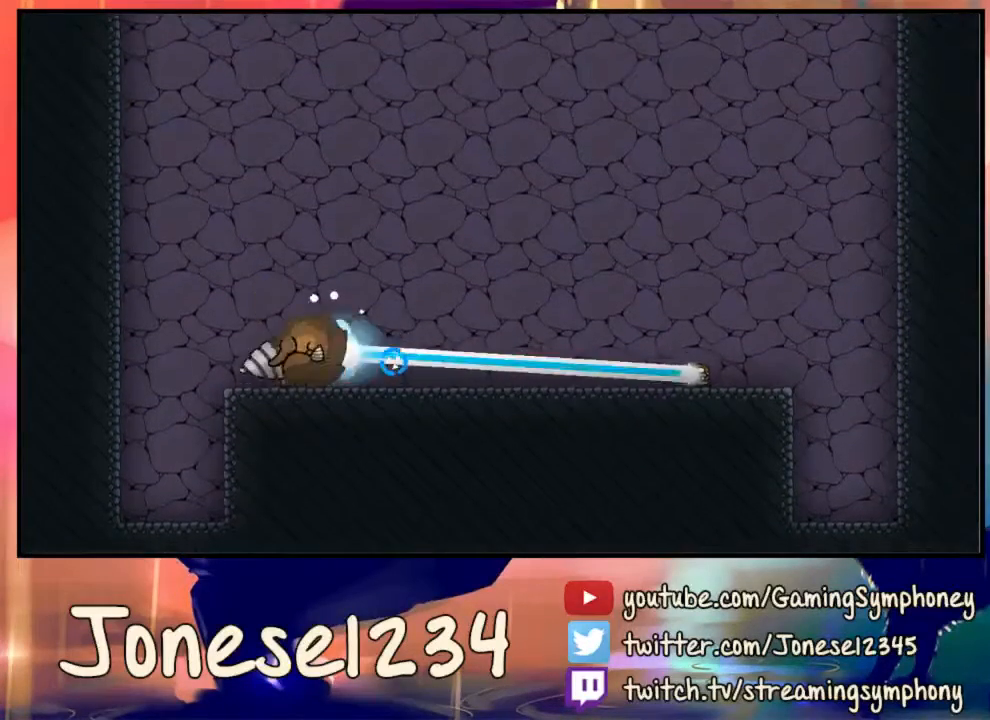
{"keys": [], "mouse": [], "events": [[200, "a", "down"], [300, "a", "up"], [300, "mouse_left", "up"]]}
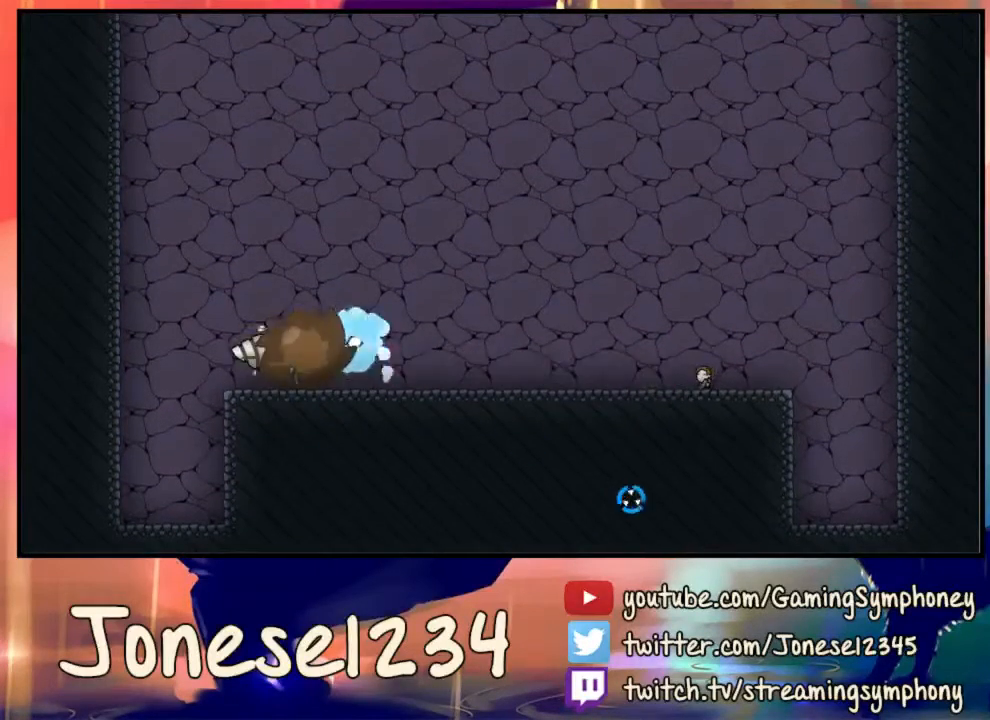
{"keys": [], "mouse": ["left"], "events": [[233, "mouse_left", "down"]]}
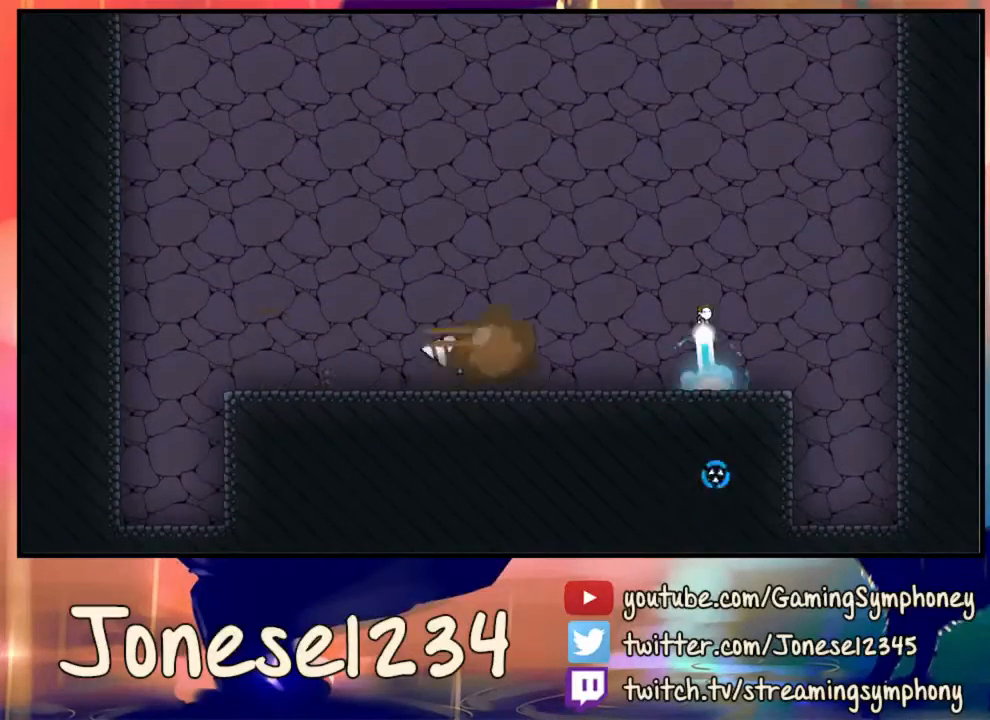
{"keys": ["a"], "mouse": [], "events": [[100, "mouse_left", "up"], [167, "a", "down"]]}
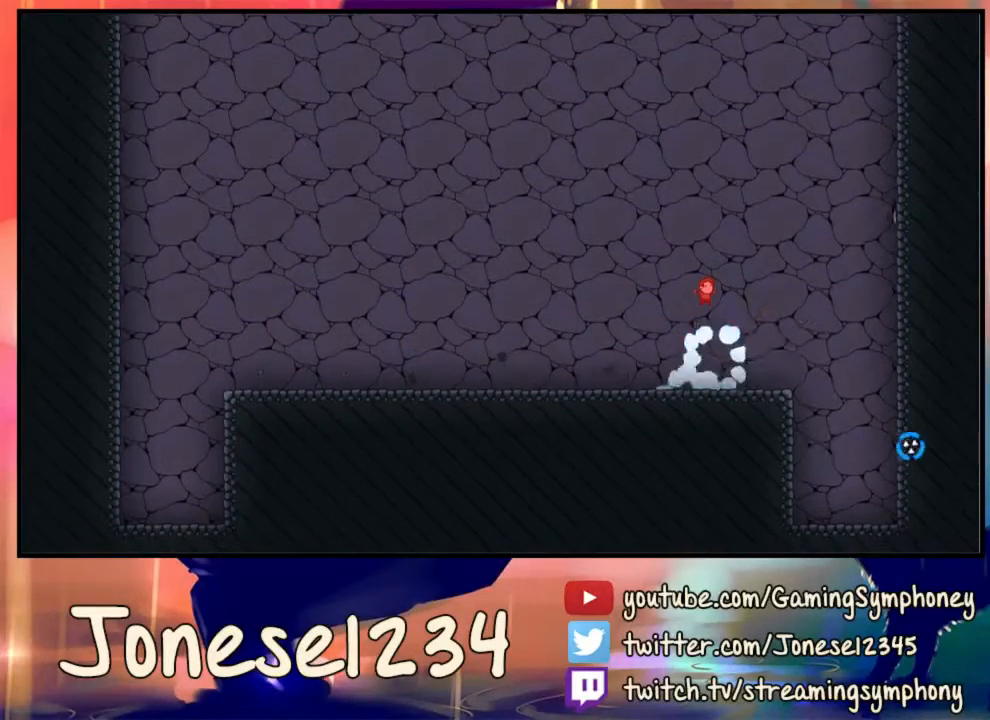
{"keys": [], "mouse": [], "events": [[167, "a", "up"]]}
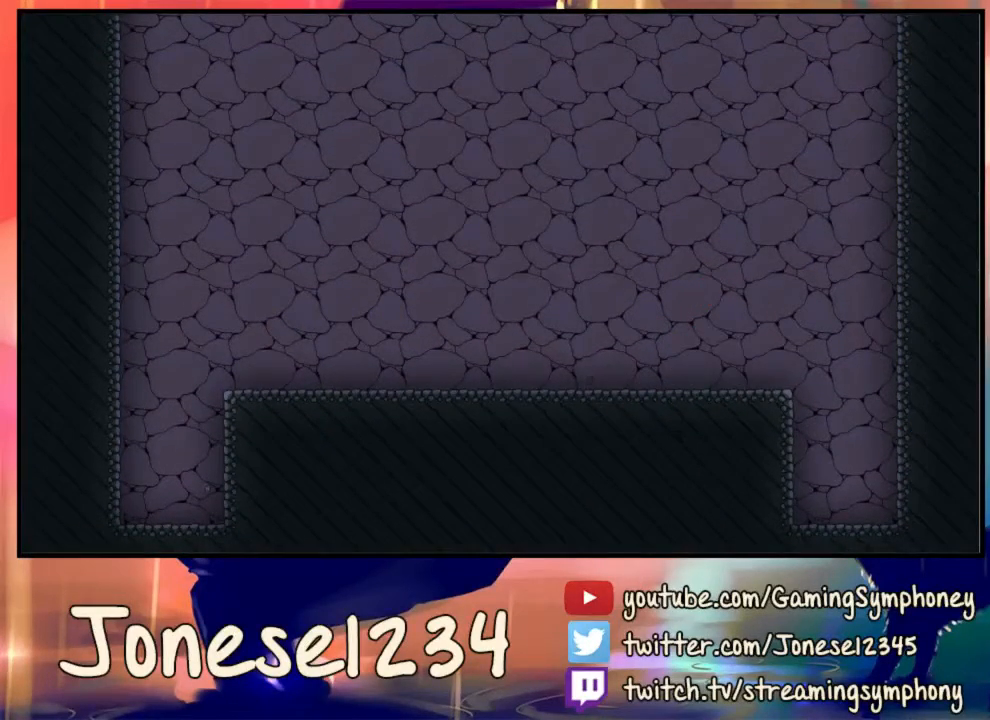
{"keys": ["a"], "mouse": [], "events": [[133, "a", "down"]]}
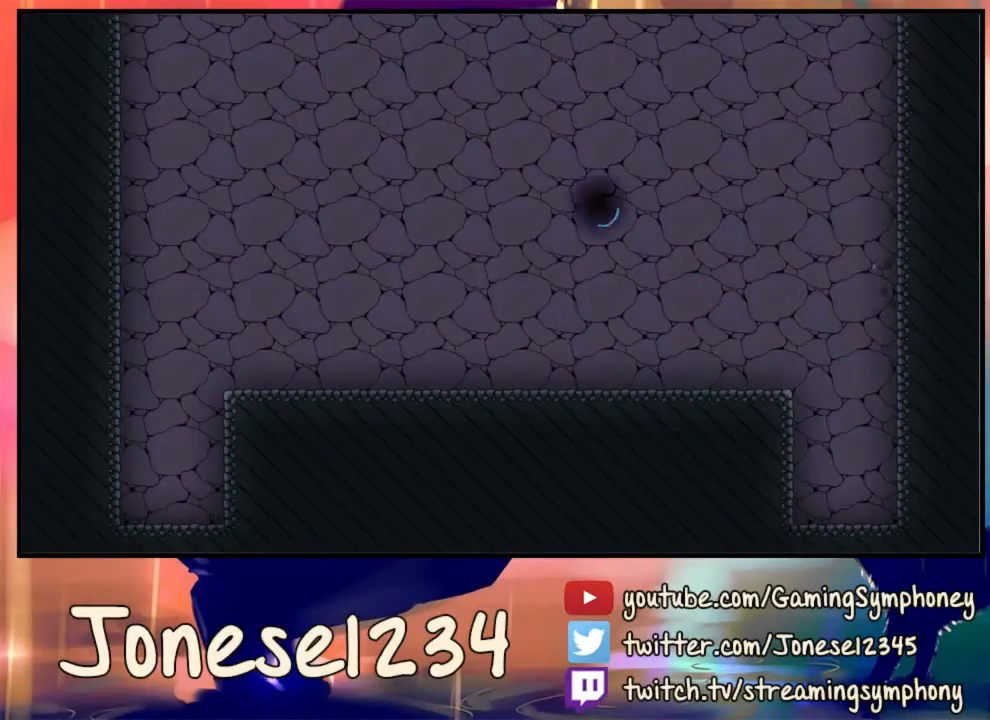
{"keys": ["a"], "mouse": [], "events": []}
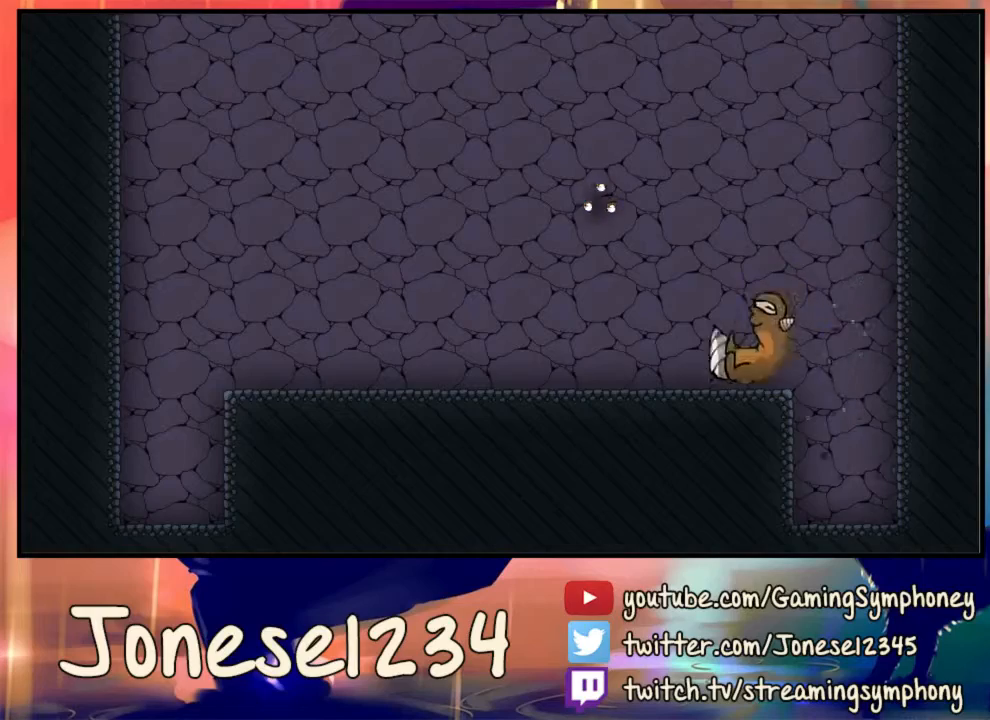
{"keys": ["a"], "mouse": [], "events": []}
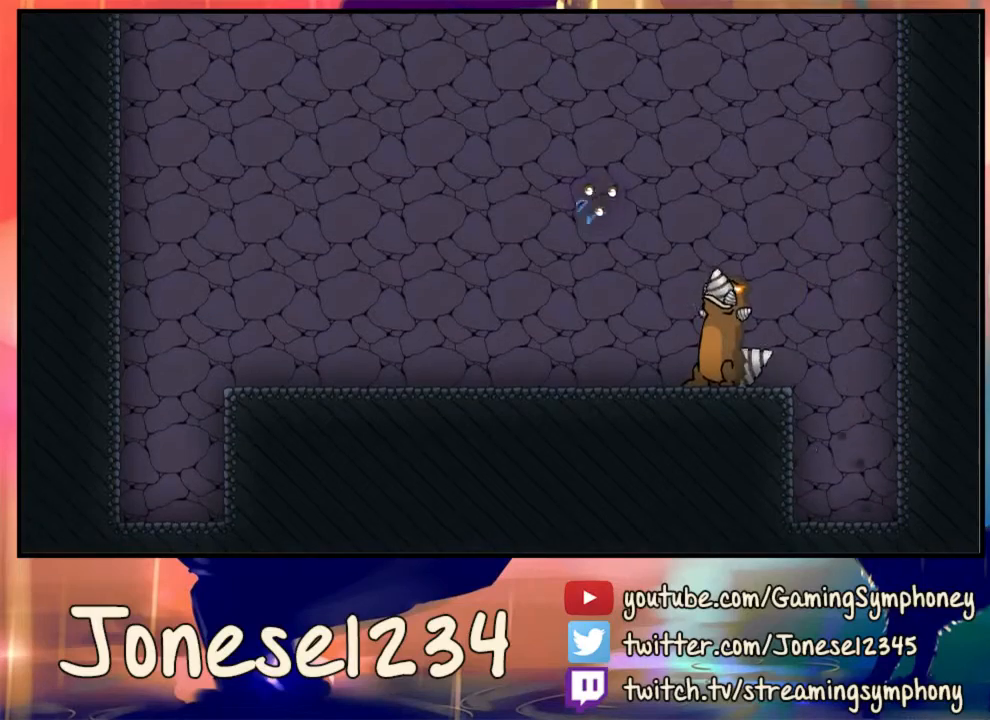
{"keys": ["a"], "mouse": [], "events": []}
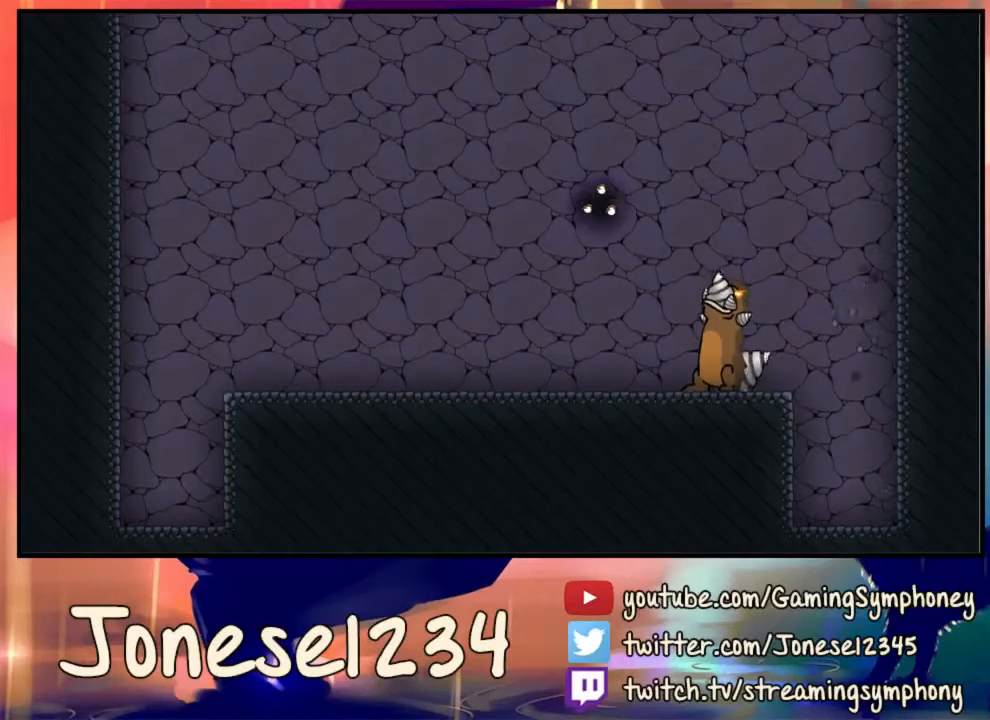
{"keys": ["a"], "mouse": [], "events": []}